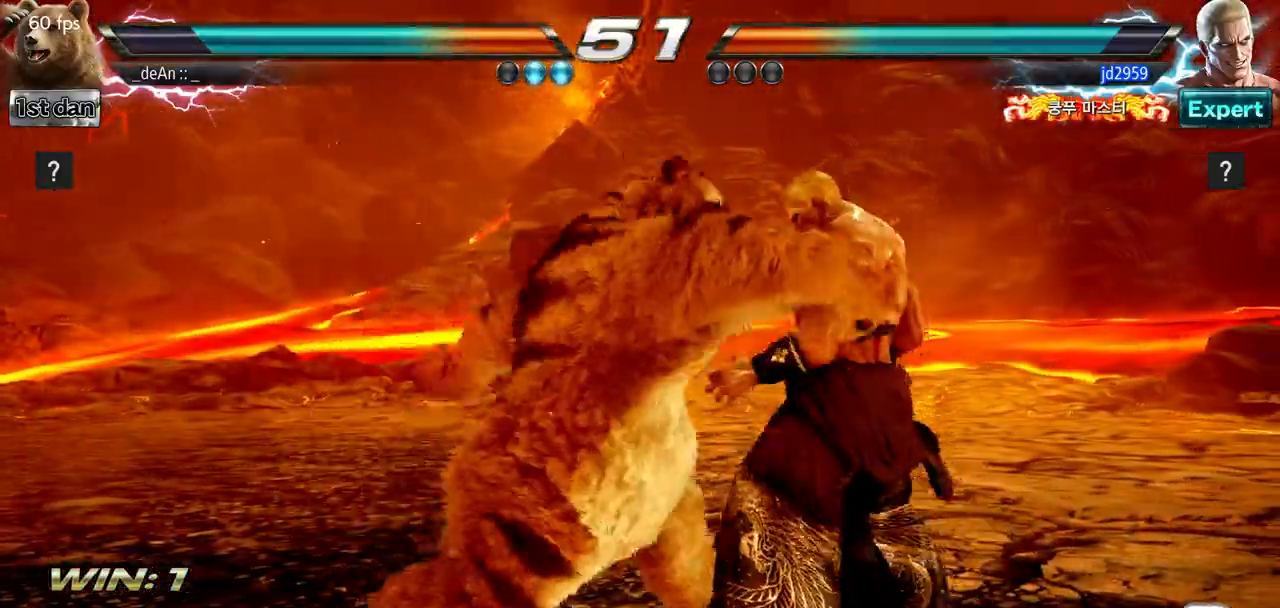
Gameplay with a controller (arcade stick); each line is a JSON object with the inputs held at the frame after it. "events" lists button and stick changes between this image and that frame as [ms after this image, input, new state], when the widget could be followed in between. Not read: L3 R3.
{"buttons": ["SQUARE"], "left_stick": "center", "events": [[51, "SQUARE", "up"], [117, "TRIANGLE", "up"], [251, "left_stick", "center"], [501, "SQUARE", "down"]]}
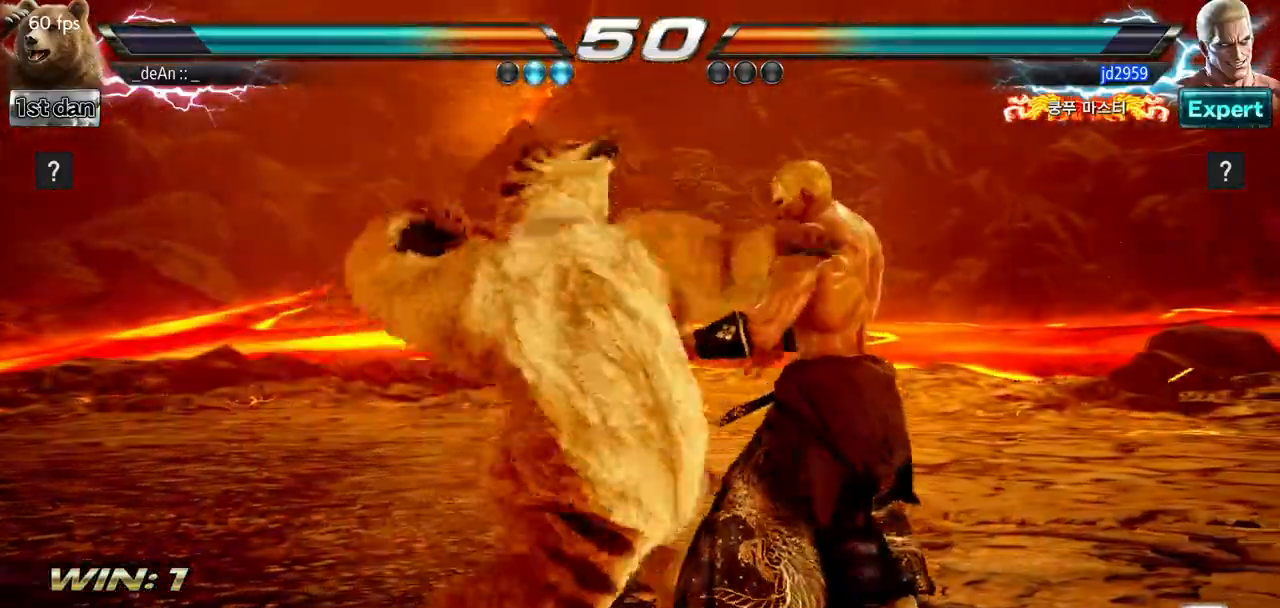
{"buttons": [], "left_stick": "center", "events": [[167, "SQUARE", "up"], [250, "SQUARE", "down"], [334, "SQUARE", "up"]]}
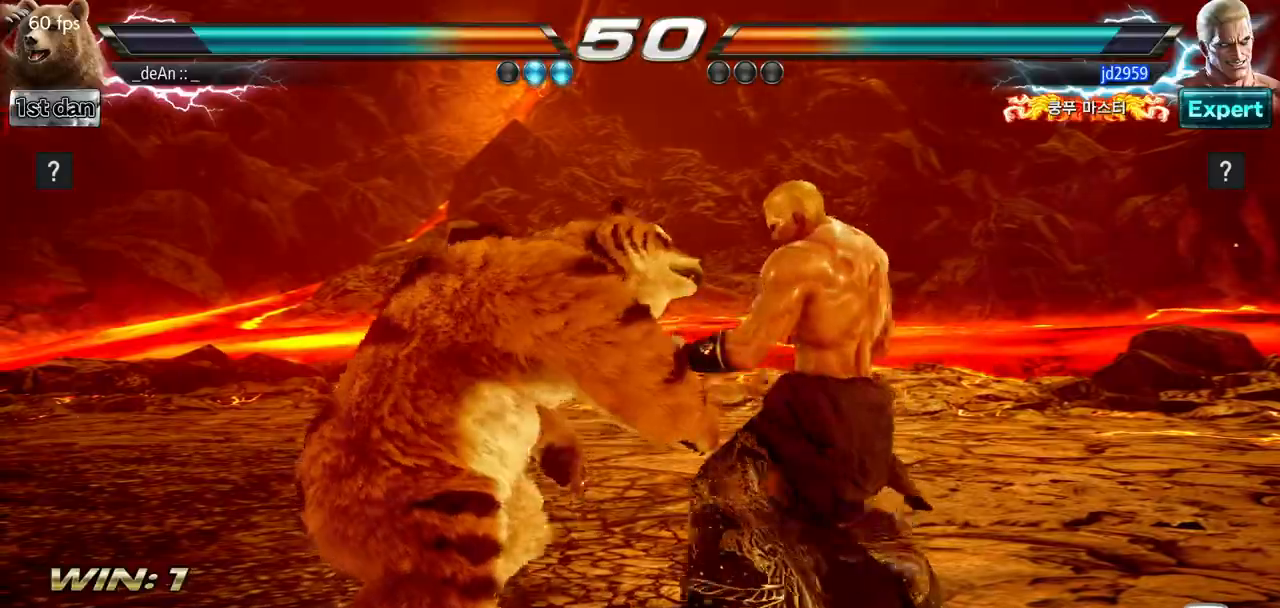
{"buttons": [], "left_stick": "left", "events": [[84, "left_stick", "left"]]}
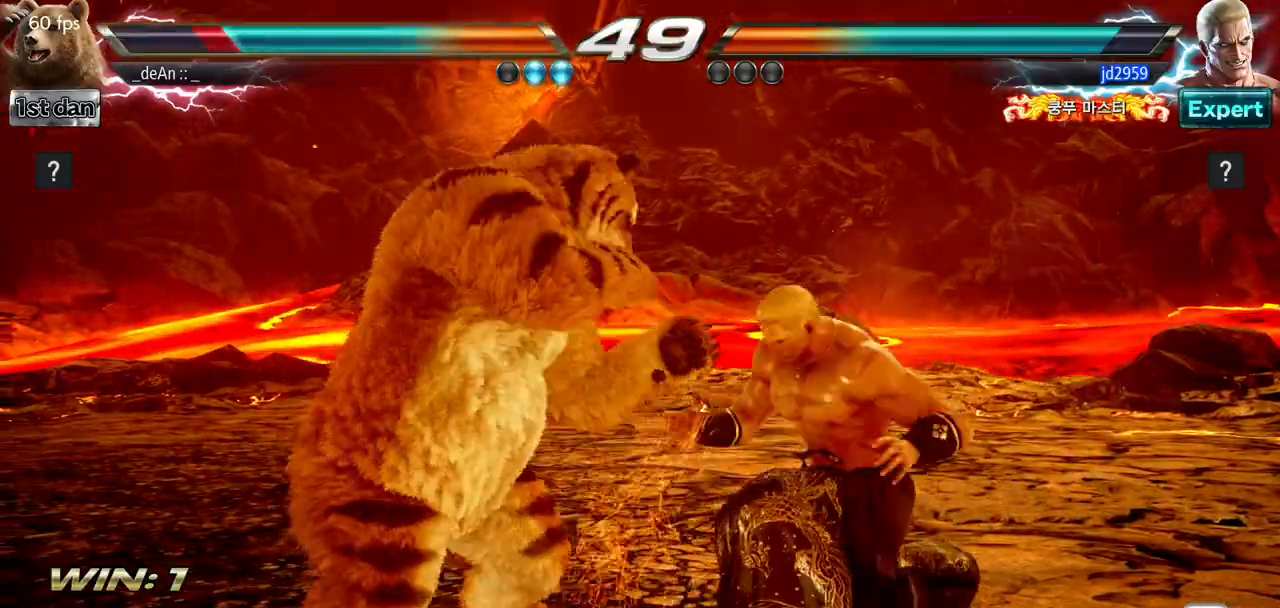
{"buttons": [], "left_stick": "center", "events": [[217, "left_stick", "center"], [234, "TRIANGLE", "down"], [334, "SQUARE", "down"], [367, "TRIANGLE", "up"], [434, "SQUARE", "up"]]}
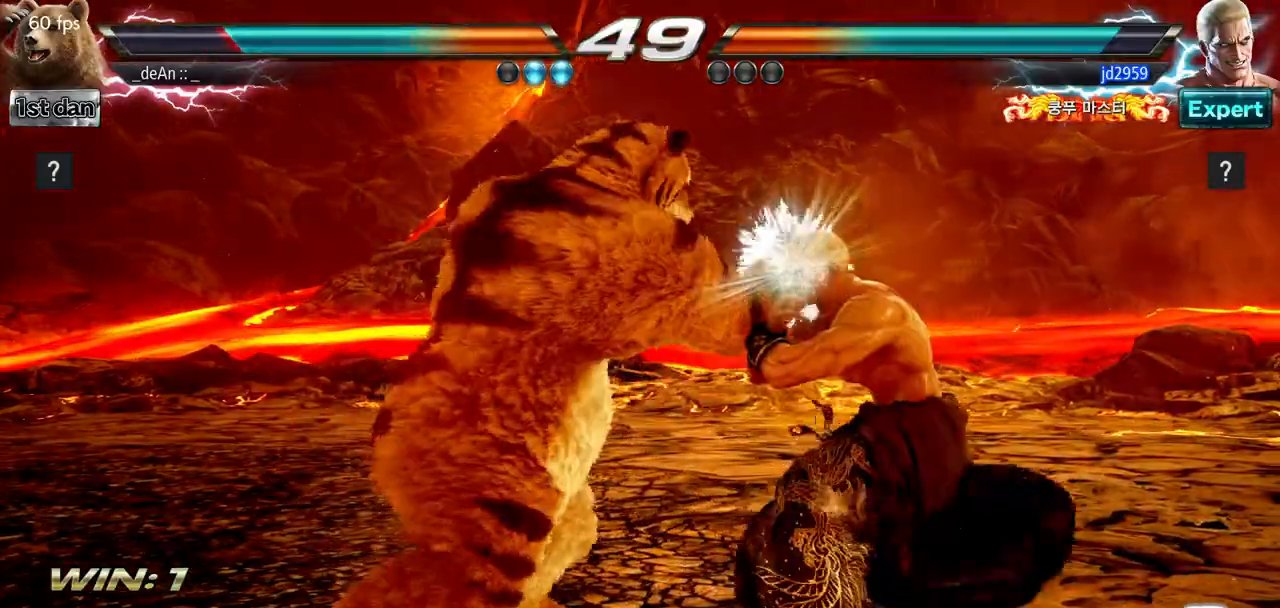
{"buttons": ["TRIANGLE"], "left_stick": "center", "events": [[34, "TRIANGLE", "down"]]}
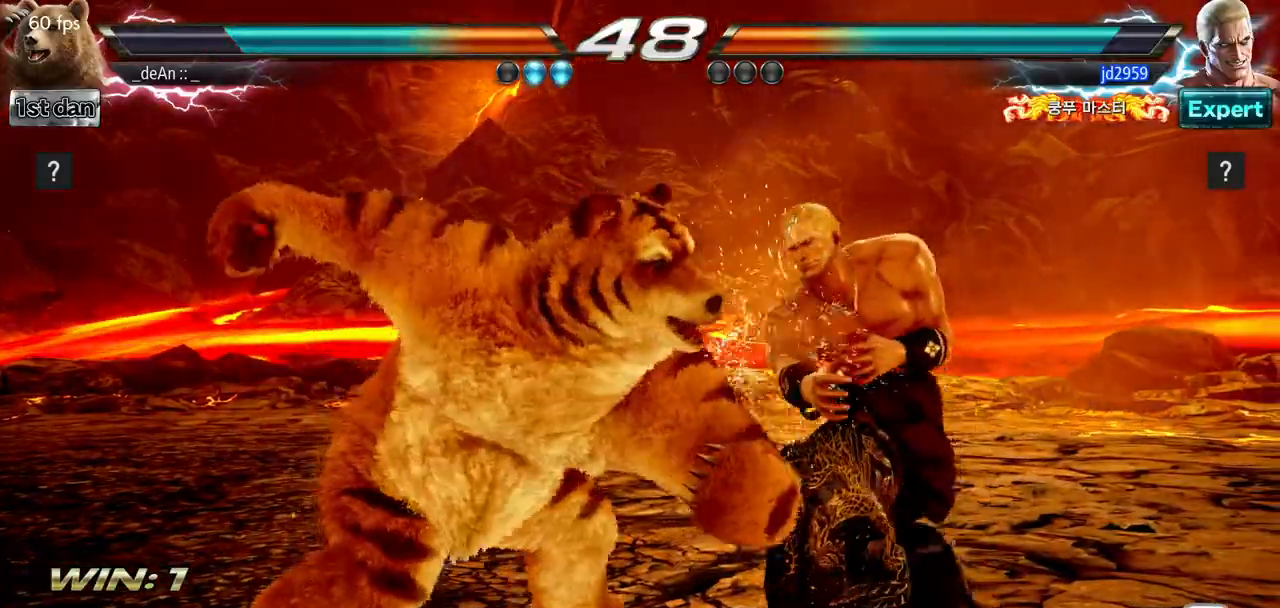
{"buttons": ["TRIANGLE"], "left_stick": "center", "events": []}
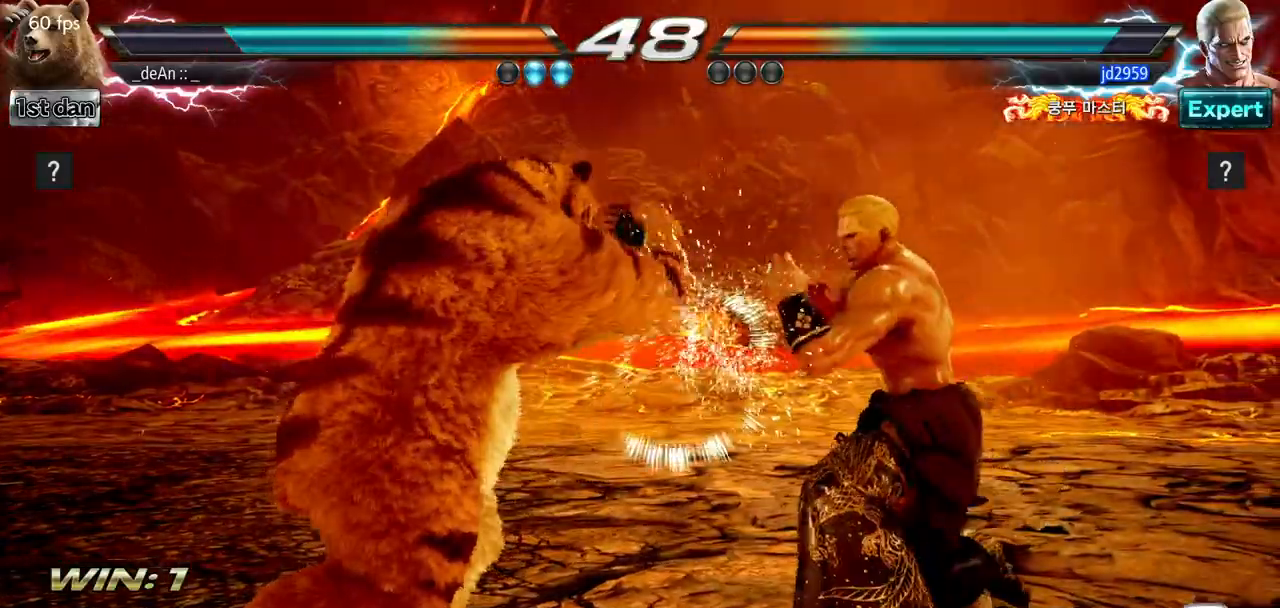
{"buttons": [], "left_stick": "left", "events": [[84, "TRIANGLE", "up"], [251, "left_stick", "left"]]}
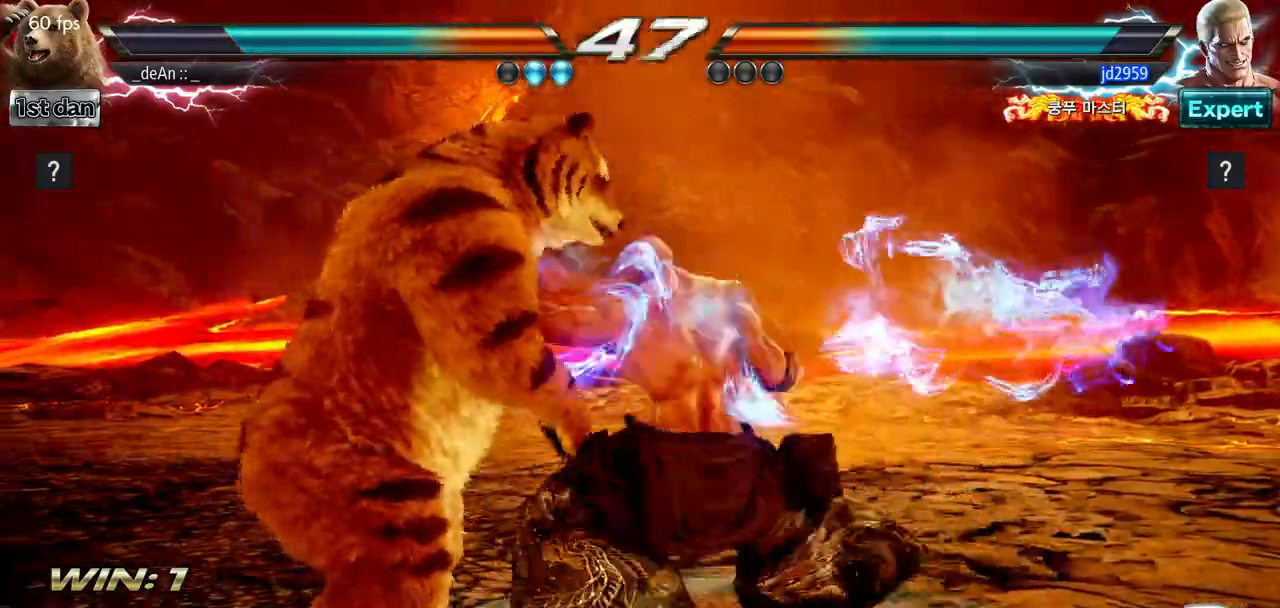
{"buttons": [], "left_stick": "down-right", "events": [[451, "left_stick", "down-right"]]}
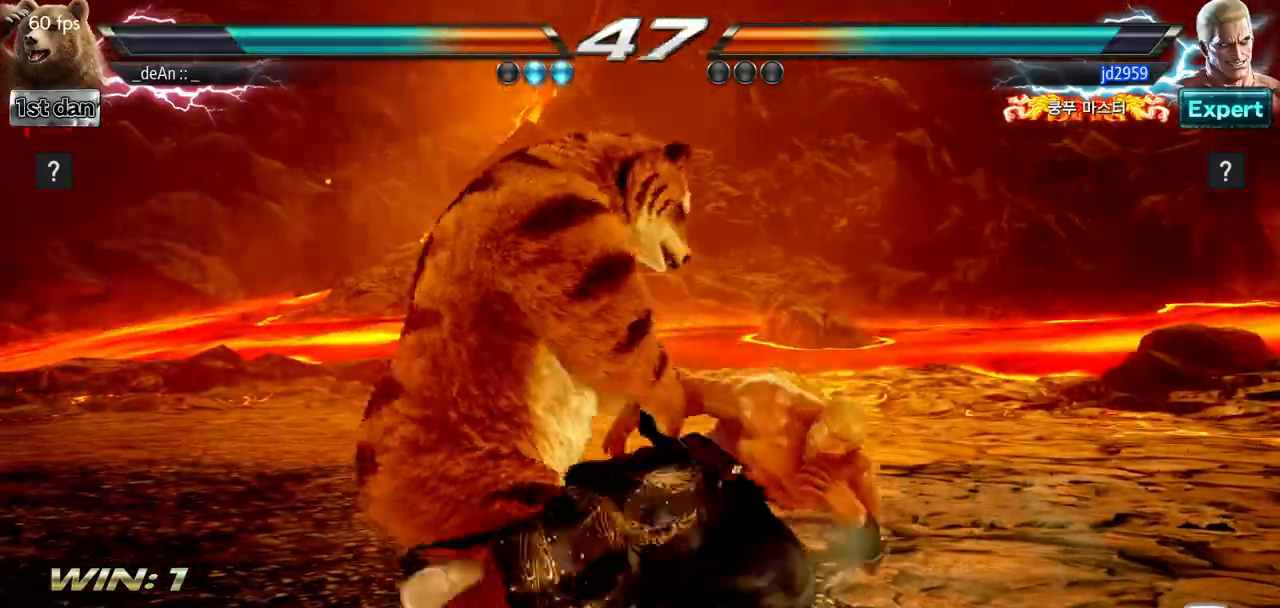
{"buttons": [], "left_stick": "left", "events": [[250, "left_stick", "center"], [417, "left_stick", "left"]]}
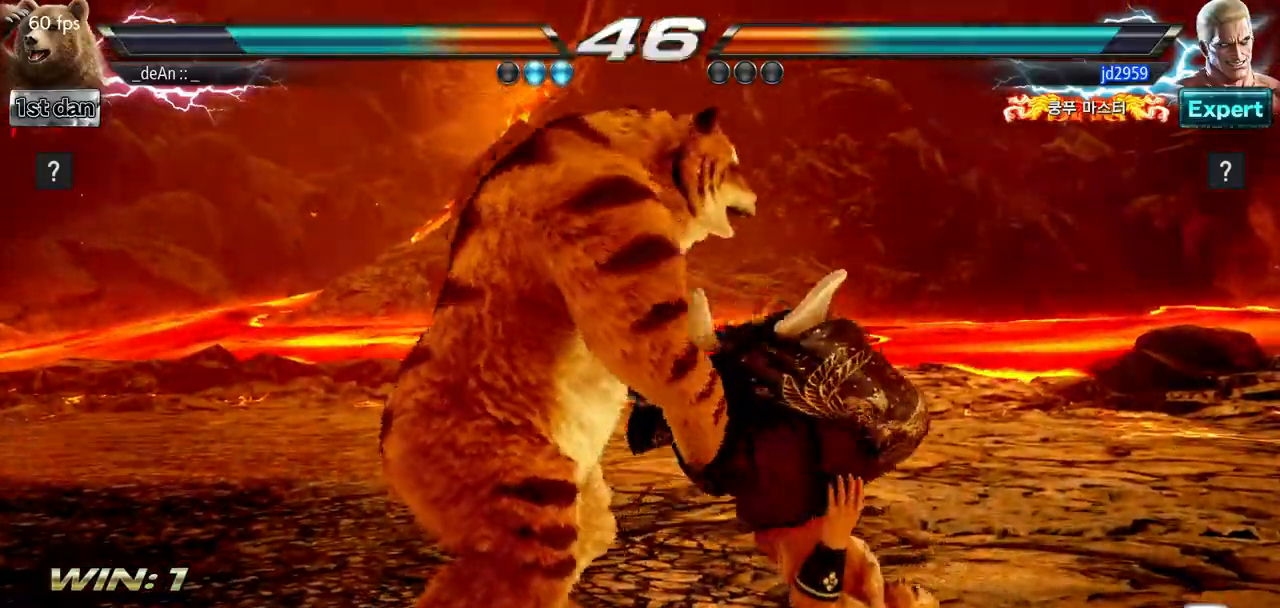
{"buttons": [], "left_stick": "center", "events": [[17, "TRIANGLE", "down"], [117, "SQUARE", "down"], [251, "TRIANGLE", "up"], [267, "SQUARE", "up"], [401, "left_stick", "center"]]}
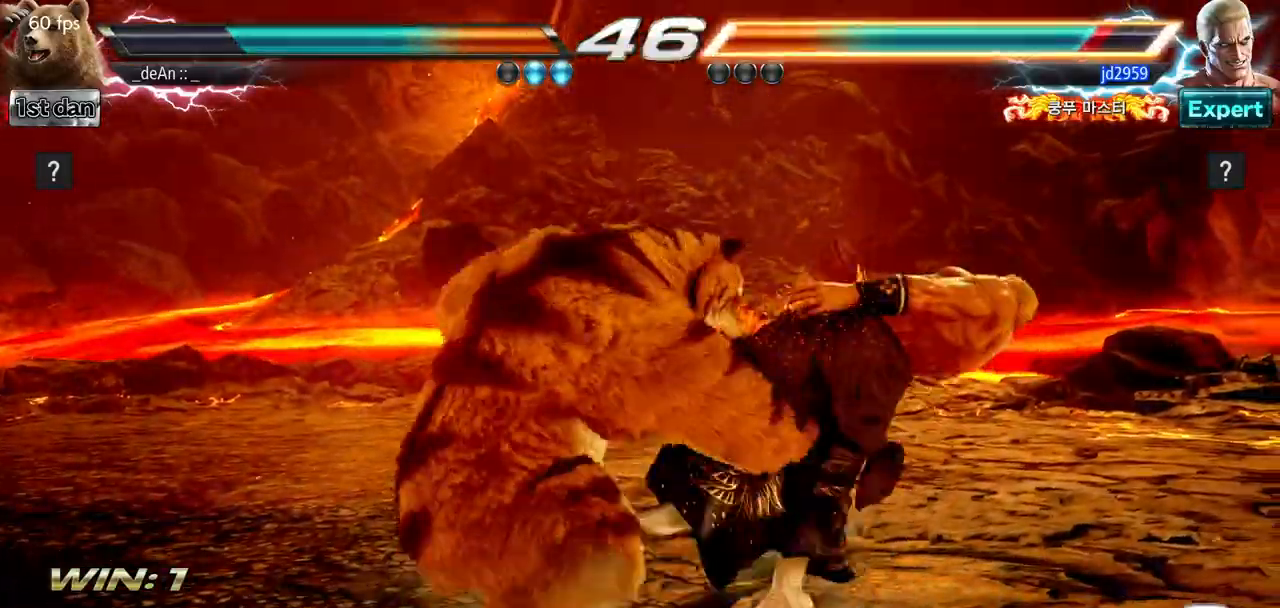
{"buttons": [], "left_stick": "left", "events": [[317, "left_stick", "left"]]}
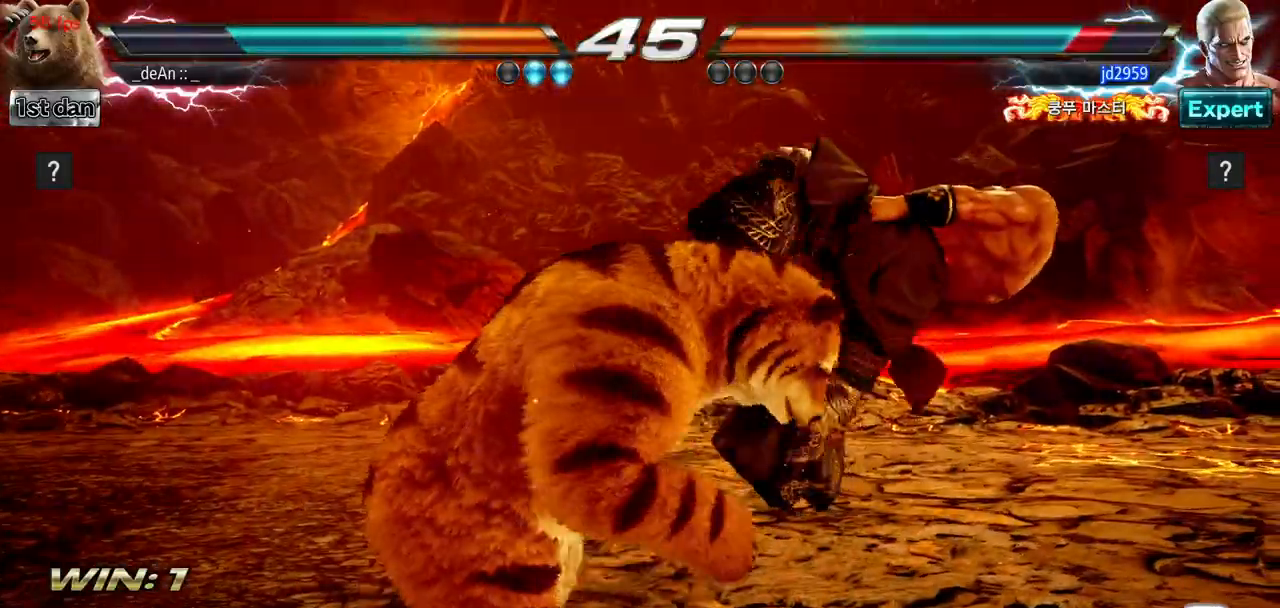
{"buttons": [], "left_stick": "left", "events": [[17, "TRIANGLE", "down"], [150, "SQUARE", "down"], [234, "TRIANGLE", "up"], [251, "SQUARE", "up"], [351, "SQUARE", "down"], [367, "TRIANGLE", "down"], [467, "SQUARE", "up"], [484, "TRIANGLE", "up"]]}
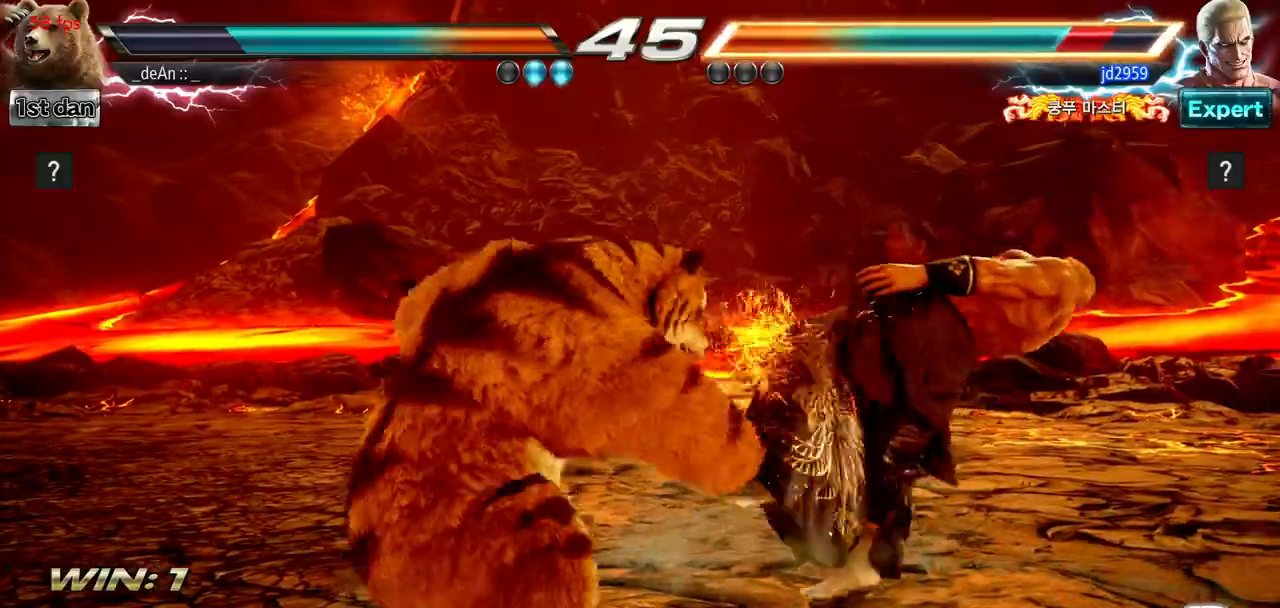
{"buttons": ["TRIANGLE"], "left_stick": "left", "events": [[33, "TRIANGLE", "down"], [67, "SQUARE", "down"], [183, "TRIANGLE", "up"], [217, "TRIANGLE", "down"], [350, "SQUARE", "up"], [350, "TRIANGLE", "up"], [434, "SQUARE", "down"], [434, "TRIANGLE", "down"], [500, "SQUARE", "up"]]}
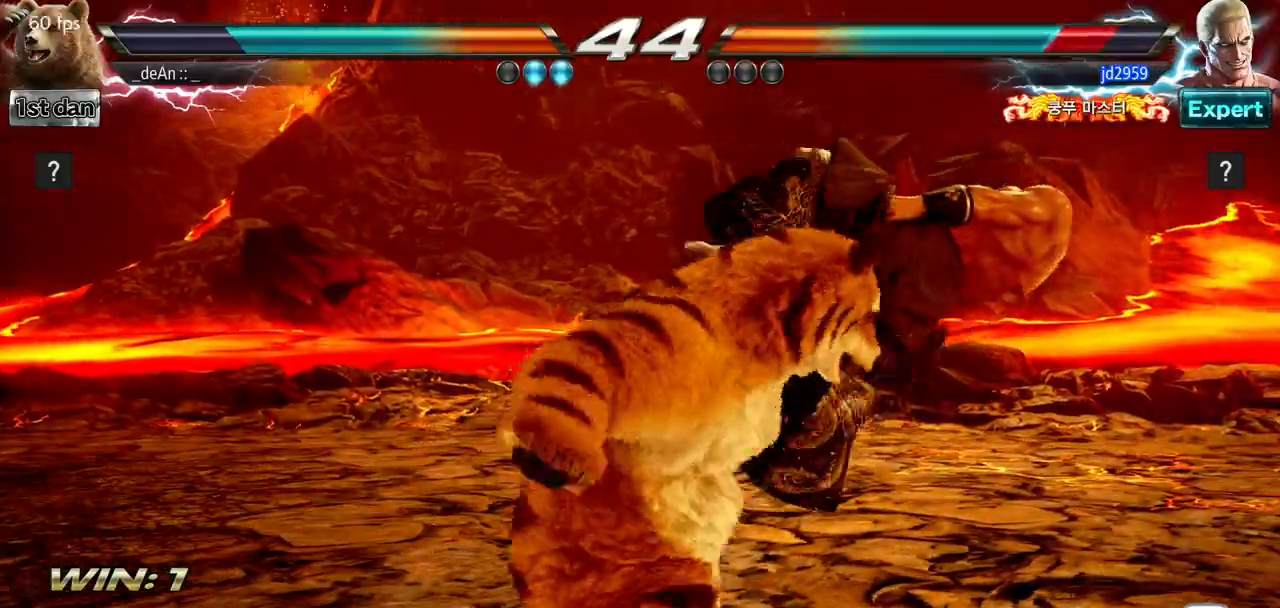
{"buttons": [], "left_stick": "center", "events": [[34, "TRIANGLE", "up"], [67, "TRIANGLE", "down"], [84, "SQUARE", "down"], [100, "left_stick", "center"], [251, "SQUARE", "up"], [267, "TRIANGLE", "up"]]}
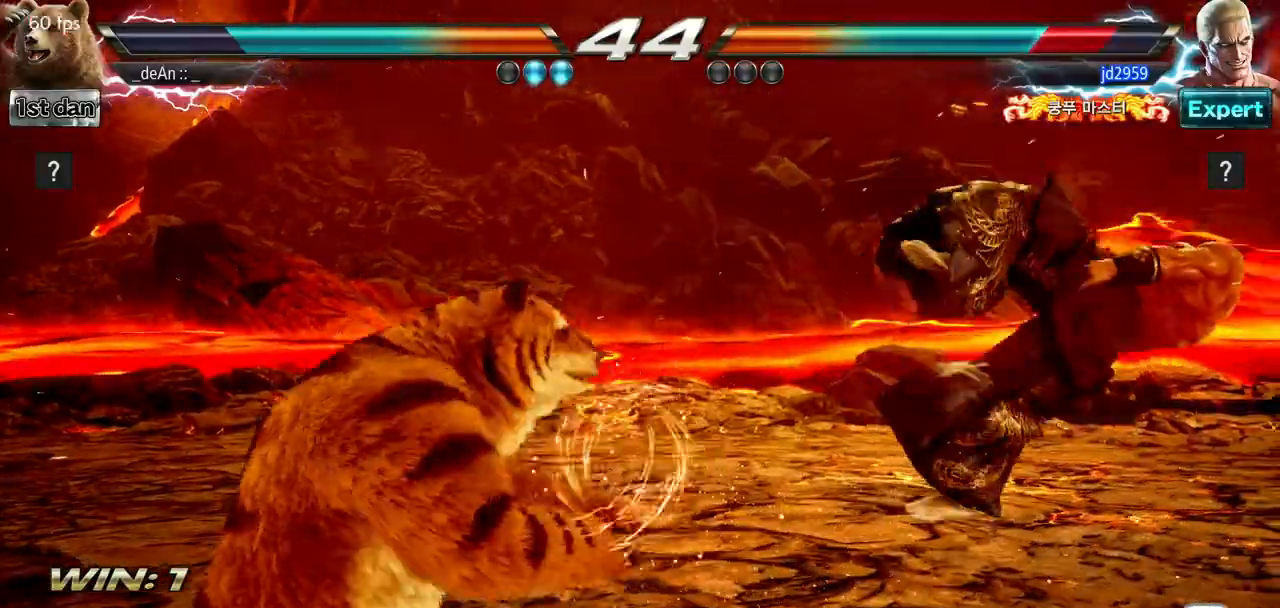
{"buttons": [], "left_stick": "right"}
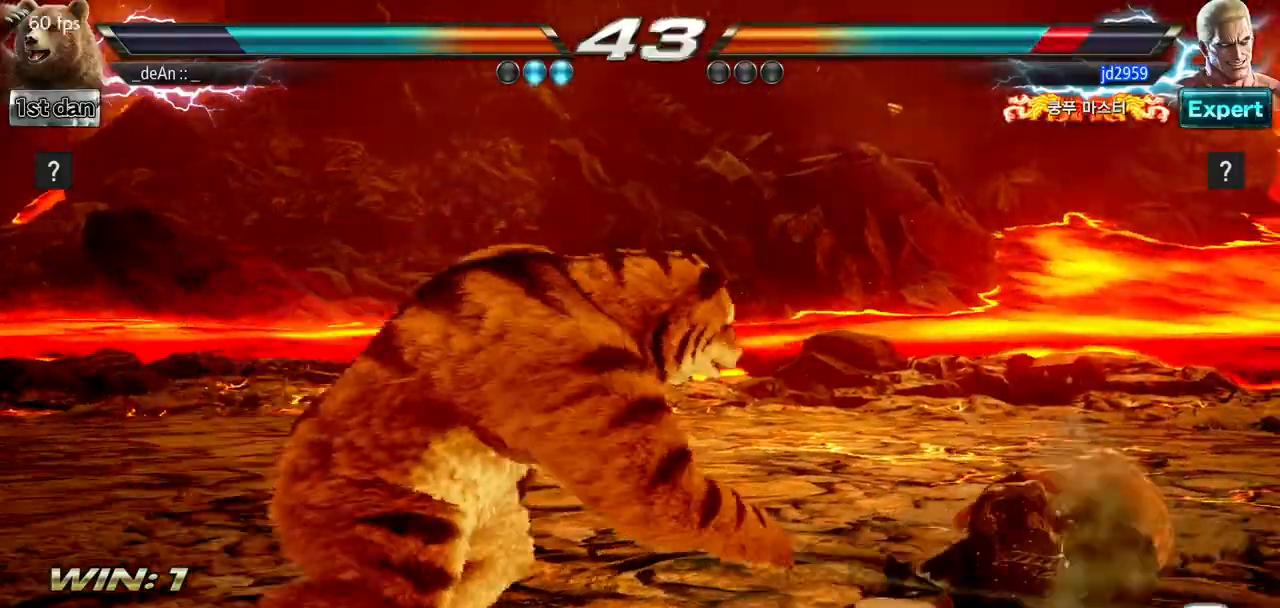
{"buttons": ["SQUARE"], "left_stick": "center", "events": [[117, "left_stick", "down"], [267, "SQUARE", "down"], [267, "left_stick", "center"], [351, "SQUARE", "up"], [417, "SQUARE", "down"]]}
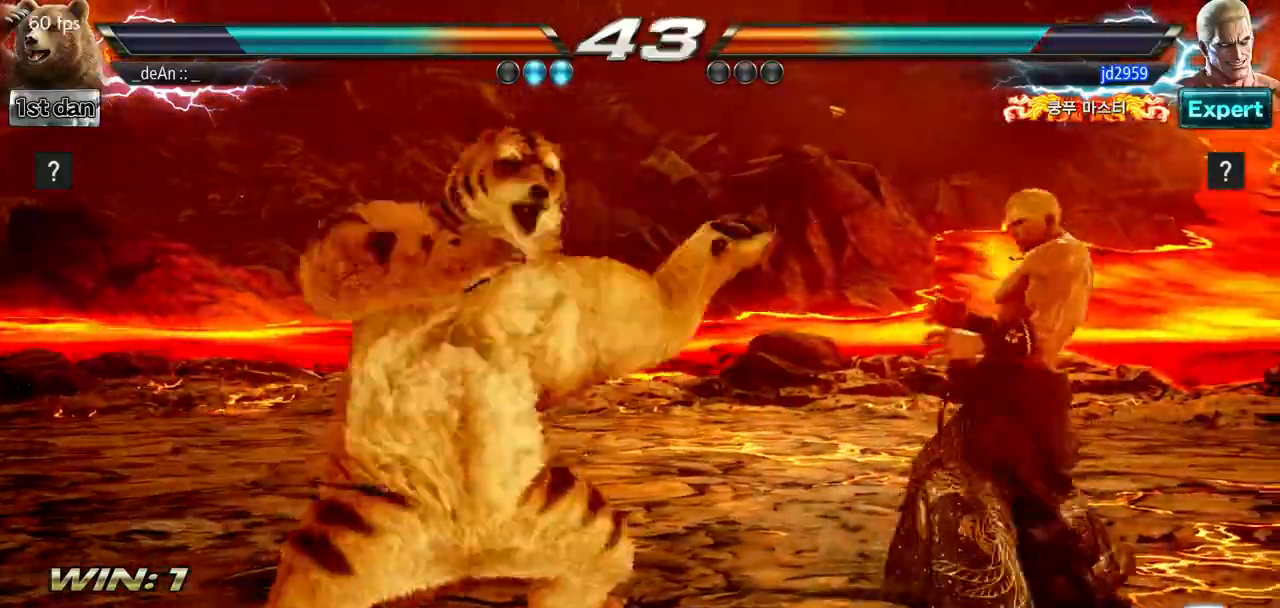
{"buttons": ["SQUARE"], "left_stick": "center", "events": [[16, "SQUARE", "up"], [67, "SQUARE", "down"], [200, "SQUARE", "up"], [217, "SQUARE", "down"]]}
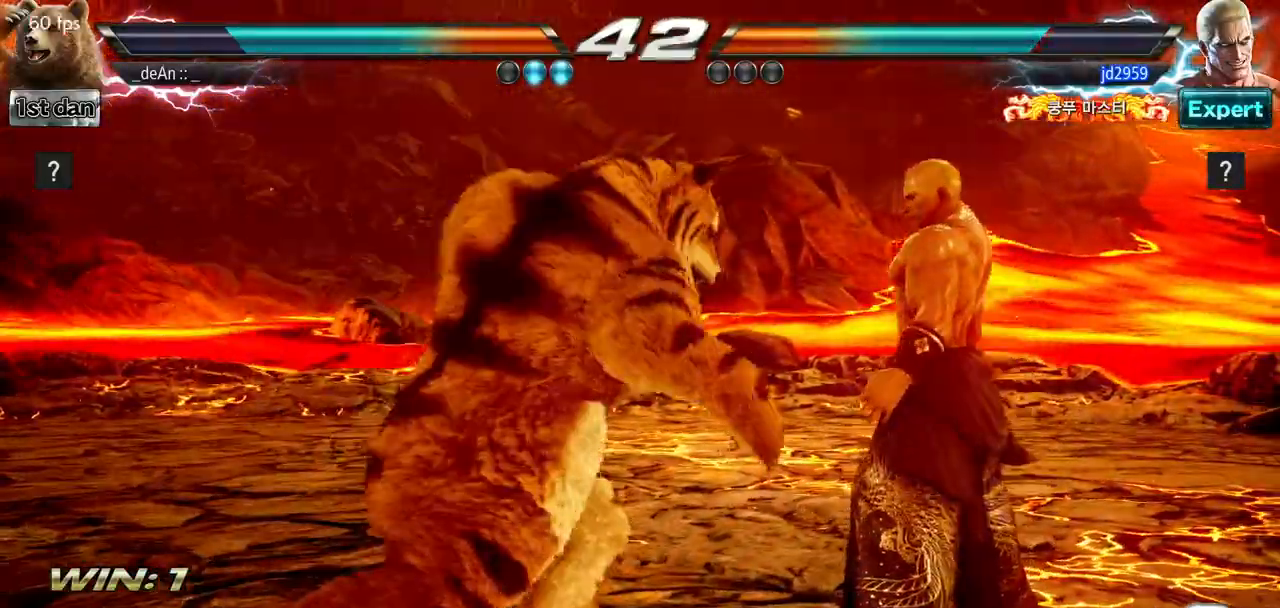
{"buttons": [], "left_stick": "left", "events": [[117, "SQUARE", "up"], [201, "left_stick", "left"]]}
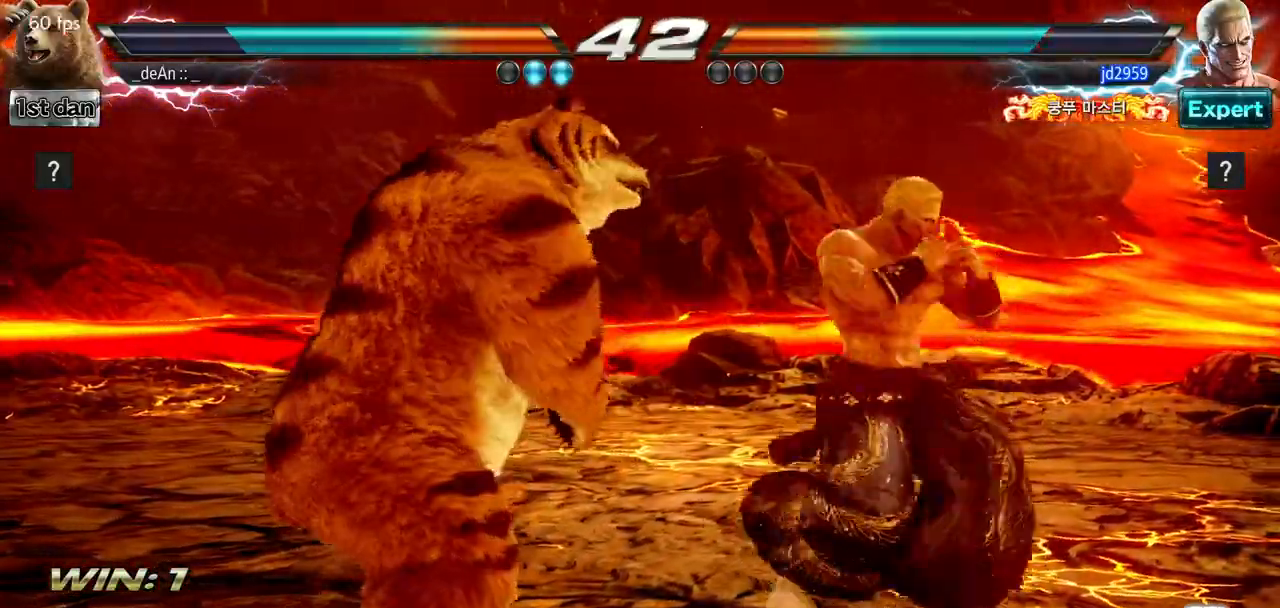
{"buttons": [], "left_stick": "left", "events": []}
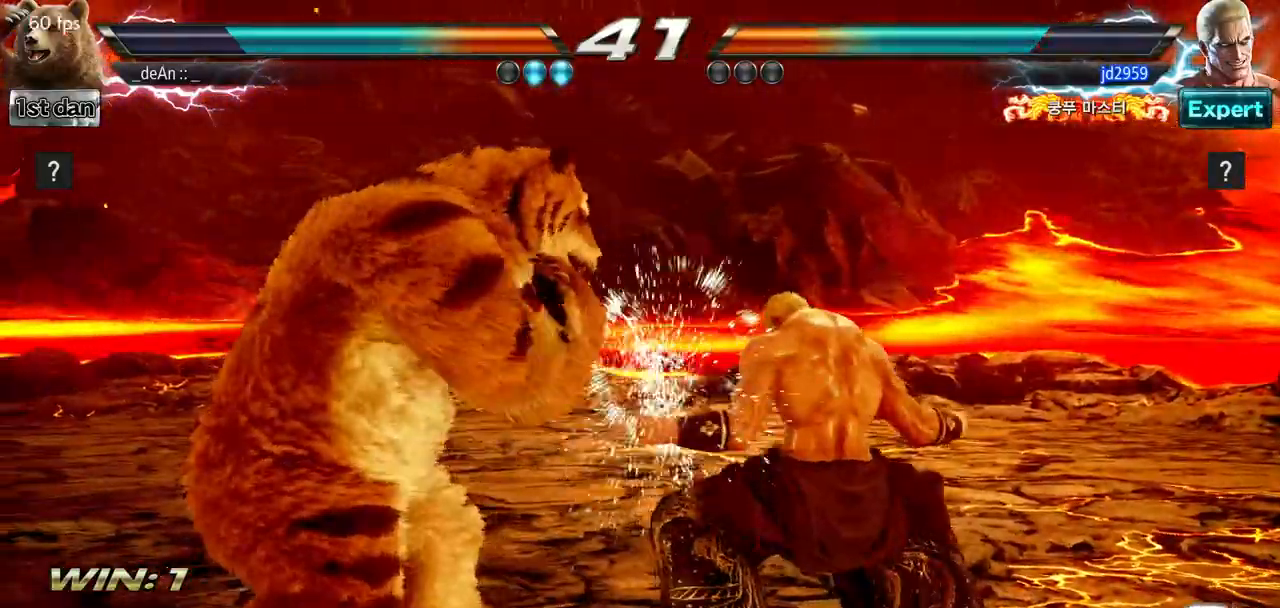
{"buttons": [], "left_stick": "center", "events": [[150, "left_stick", "center"], [167, "CIRCLE", "down"], [351, "CIRCLE", "up"]]}
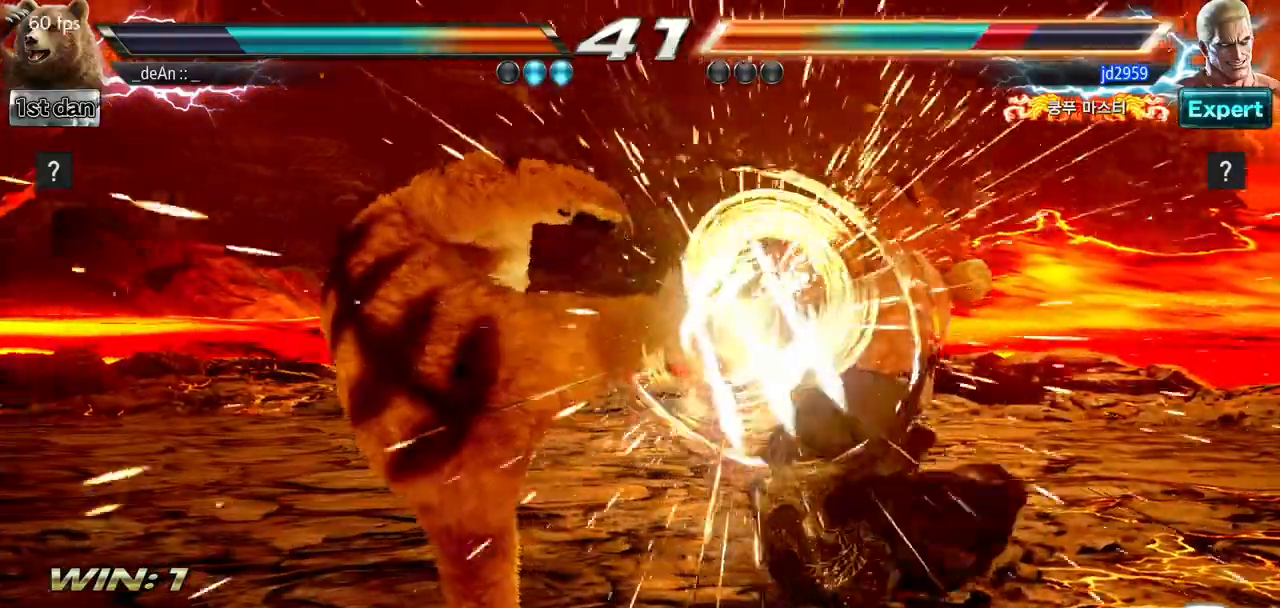
{"buttons": [], "left_stick": "down-right"}
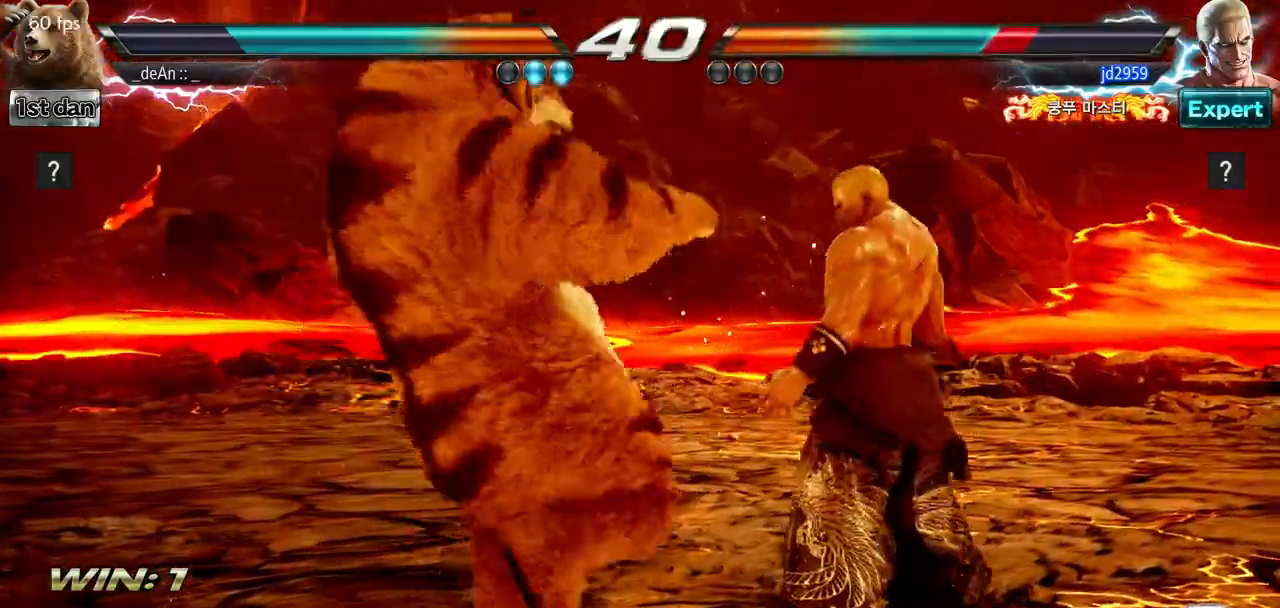
{"buttons": [], "left_stick": "left", "events": [[17, "left_stick", "center"], [434, "left_stick", "left"]]}
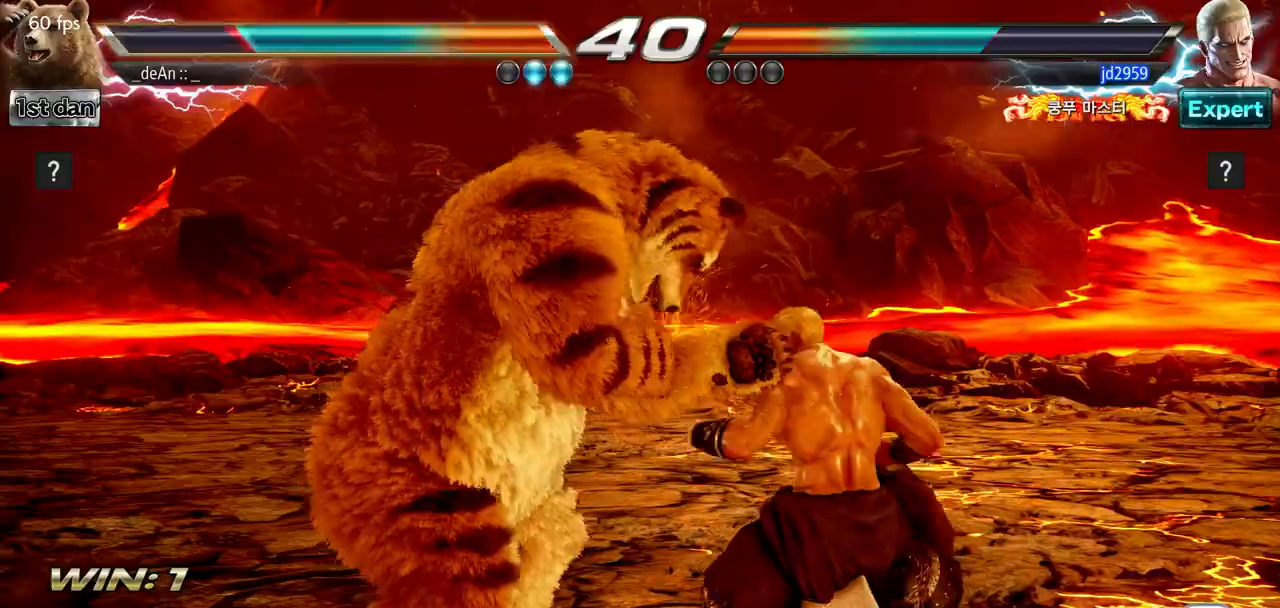
{"buttons": [], "left_stick": "left", "events": [[183, "left_stick", "right"], [233, "left_stick", "down"], [283, "left_stick", "left"]]}
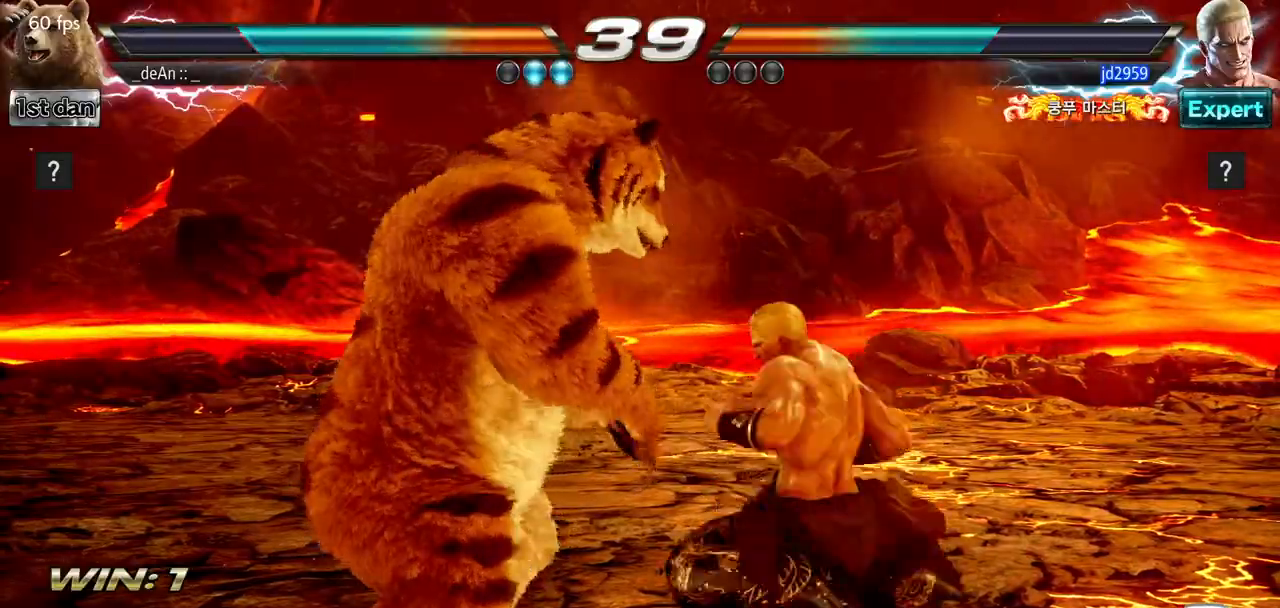
{"buttons": ["TRIANGLE"], "left_stick": "left", "events": [[434, "TRIANGLE", "down"]]}
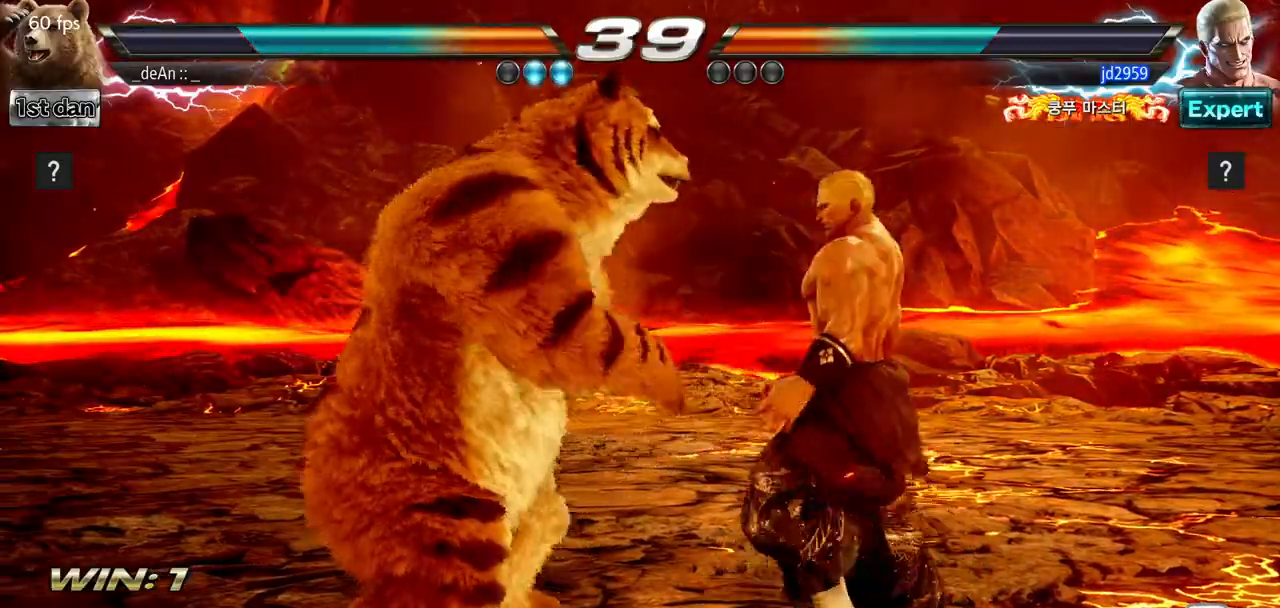
{"buttons": ["SQUARE", "TRIANGLE"], "left_stick": "left", "events": [[83, "SQUARE", "down"], [100, "TRIANGLE", "up"], [167, "SQUARE", "up"], [267, "SQUARE", "down"], [384, "SQUARE", "up"], [484, "SQUARE", "down"], [500, "TRIANGLE", "down"]]}
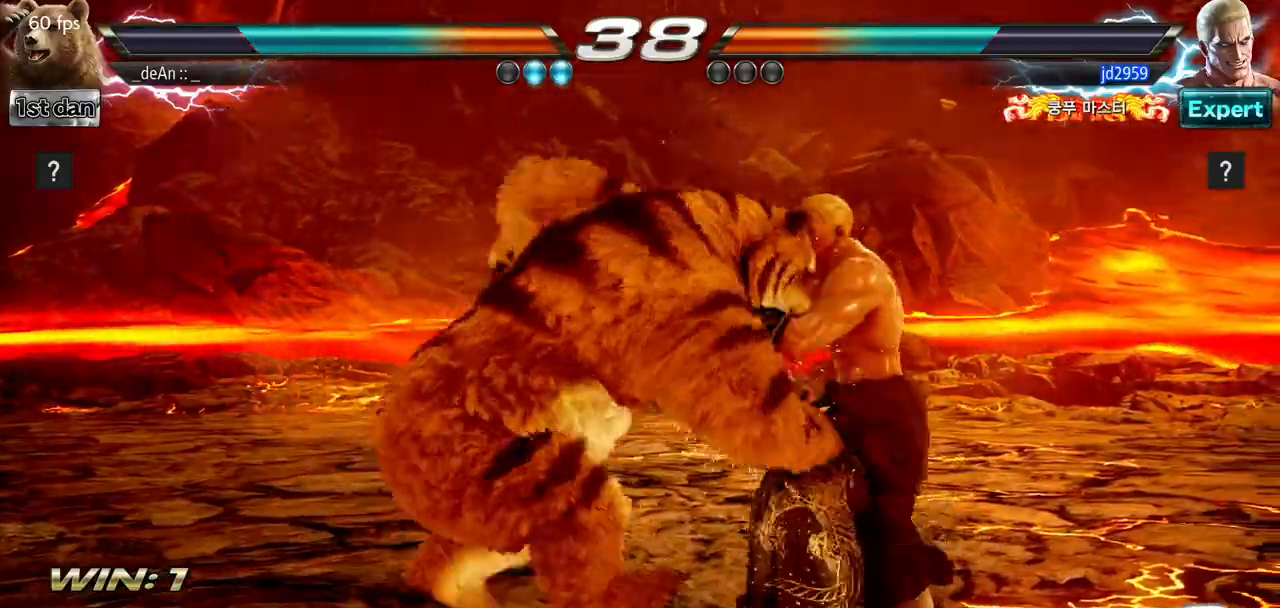
{"buttons": ["TRIANGLE"], "left_stick": "left", "events": [[134, "SQUARE", "up"], [150, "TRIANGLE", "up"], [201, "SQUARE", "down"], [201, "TRIANGLE", "down"], [351, "SQUARE", "up"], [401, "SQUARE", "down"], [501, "SQUARE", "up"]]}
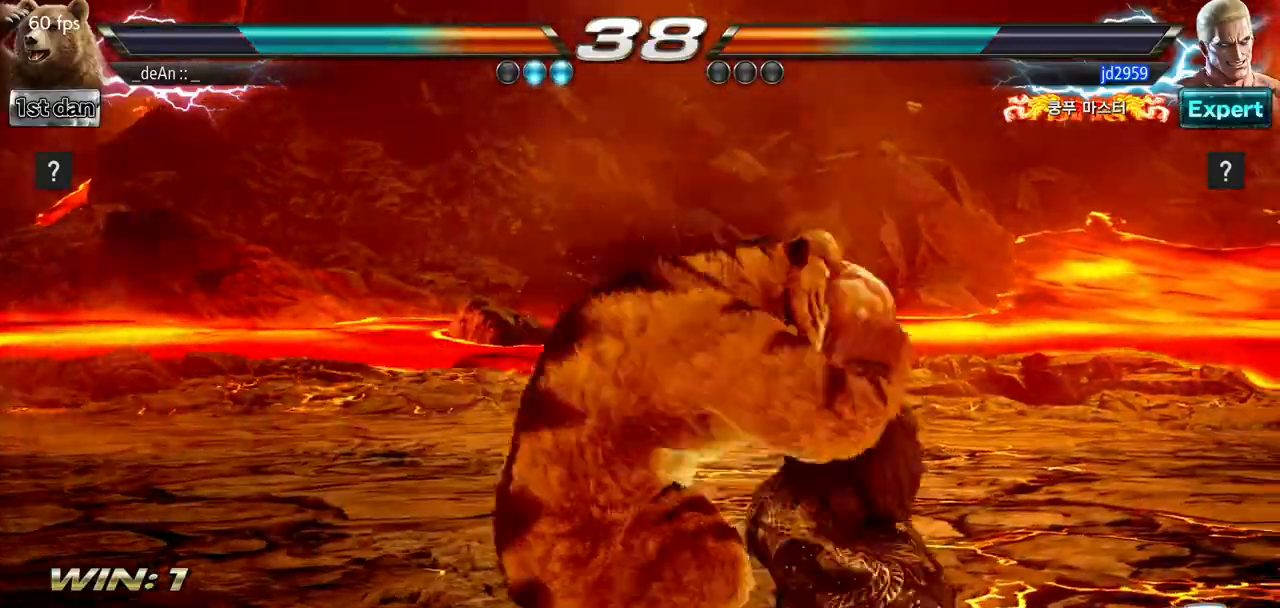
{"buttons": [], "left_stick": "center", "events": [[50, "SQUARE", "down"], [233, "SQUARE", "up"], [250, "TRIANGLE", "up"], [367, "left_stick", "center"]]}
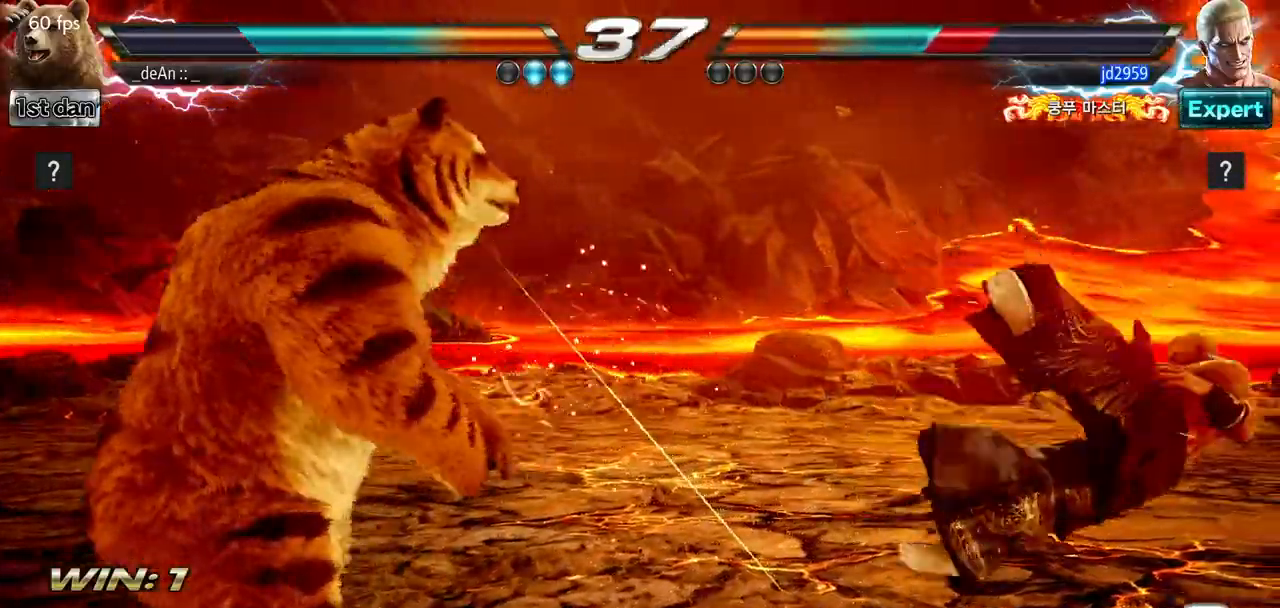
{"buttons": [], "left_stick": "right", "events": [[134, "left_stick", "right"], [200, "left_stick", "center"], [301, "left_stick", "right"]]}